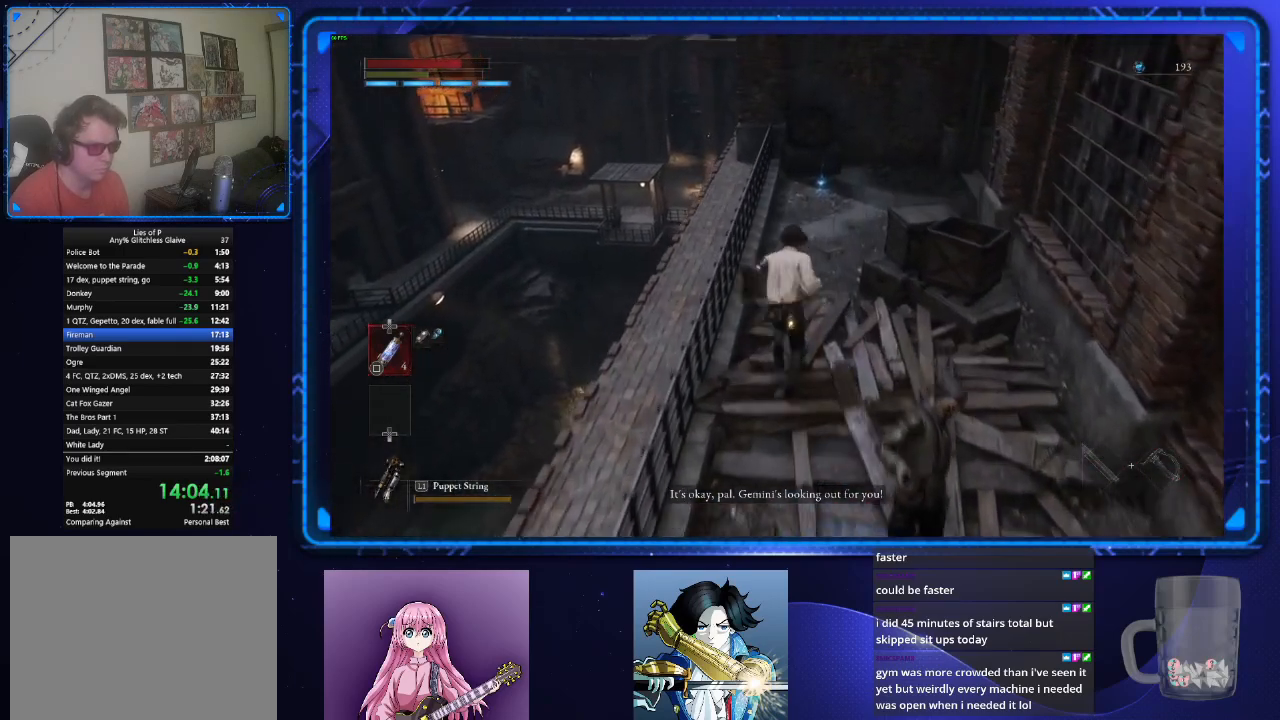
Gameplay with a controller (PlayStation layout); each line is a JSON object with the inputs held at the frame after it. "events" lists button and stick changes between this image and that frame as [ms after this image, input, new state], when the widget could be followed in between. Not read: L2 L3 R3.
{"buttons": ["CIRCLE"], "left_stick": "up", "right_stick": "right", "events": [[50, "right_stick", "down-right"], [334, "right_stick", "right"]]}
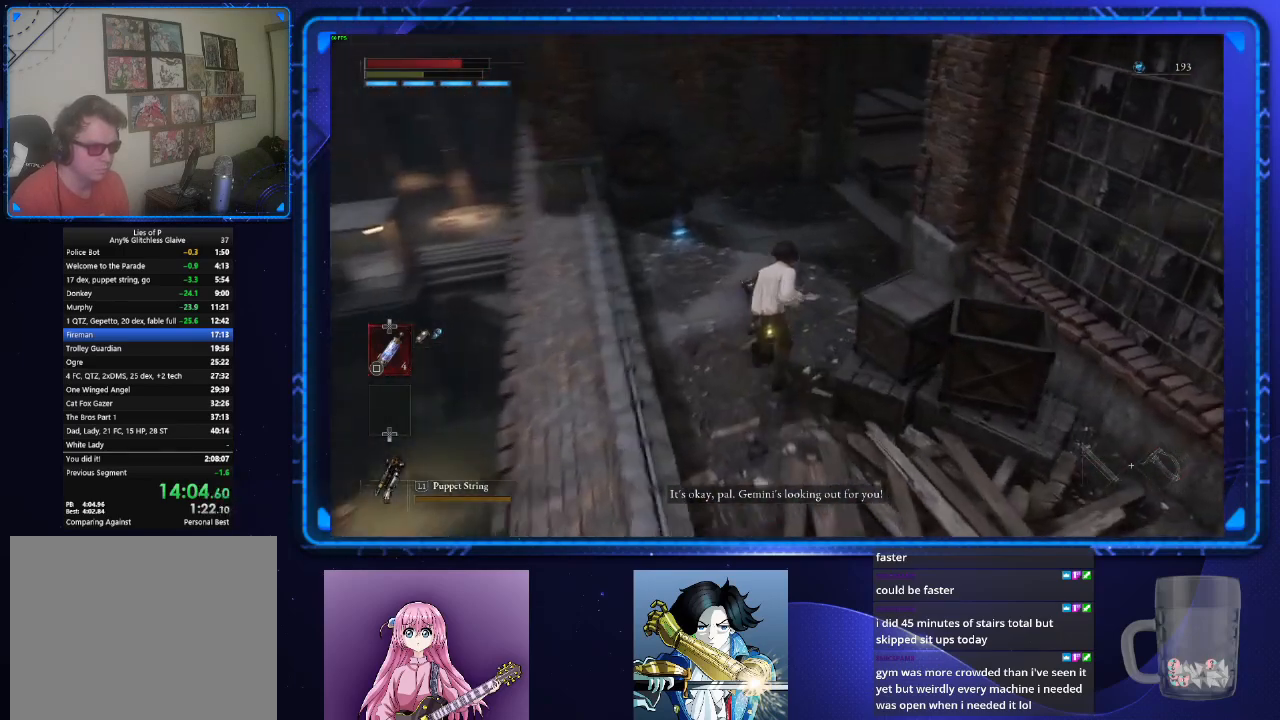
{"buttons": ["CIRCLE"], "left_stick": "up", "right_stick": "center", "events": [[100, "right_stick", "center"]]}
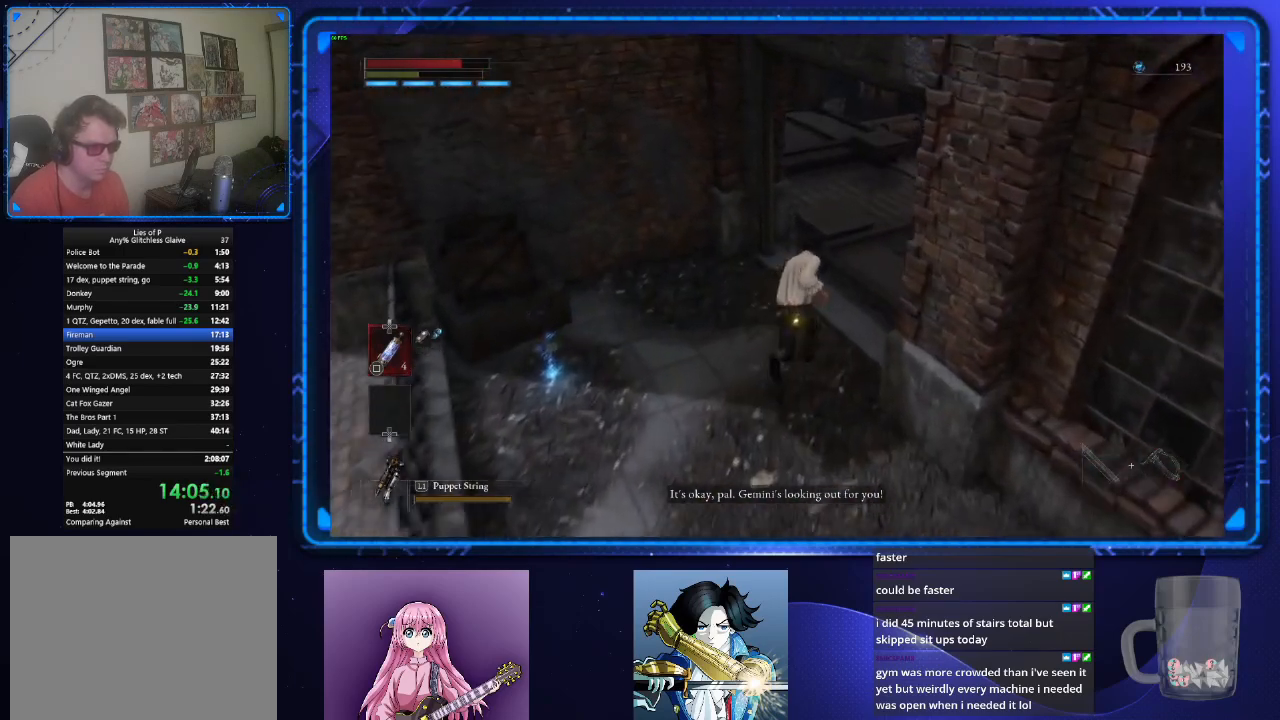
{"buttons": ["CIRCLE"], "left_stick": "up", "right_stick": "center", "events": []}
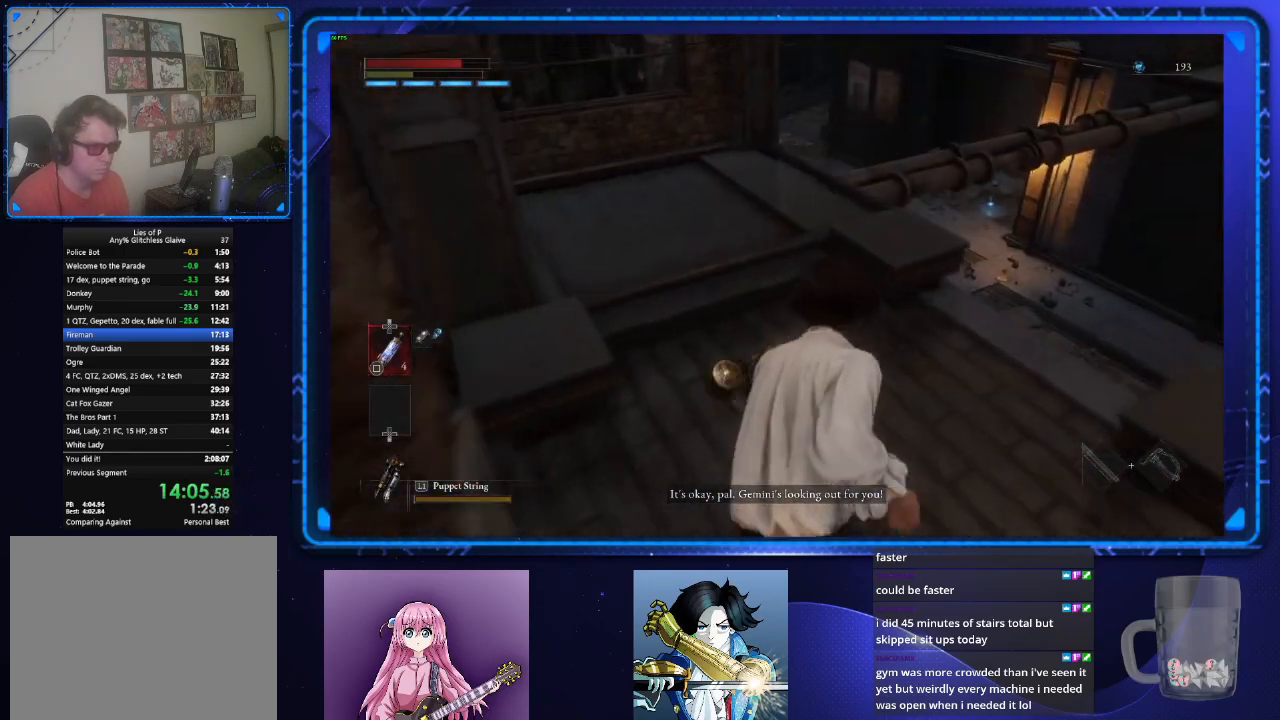
{"buttons": ["CIRCLE"], "left_stick": "up", "right_stick": "center", "events": [[350, "right_stick", "left"], [434, "right_stick", "center"]]}
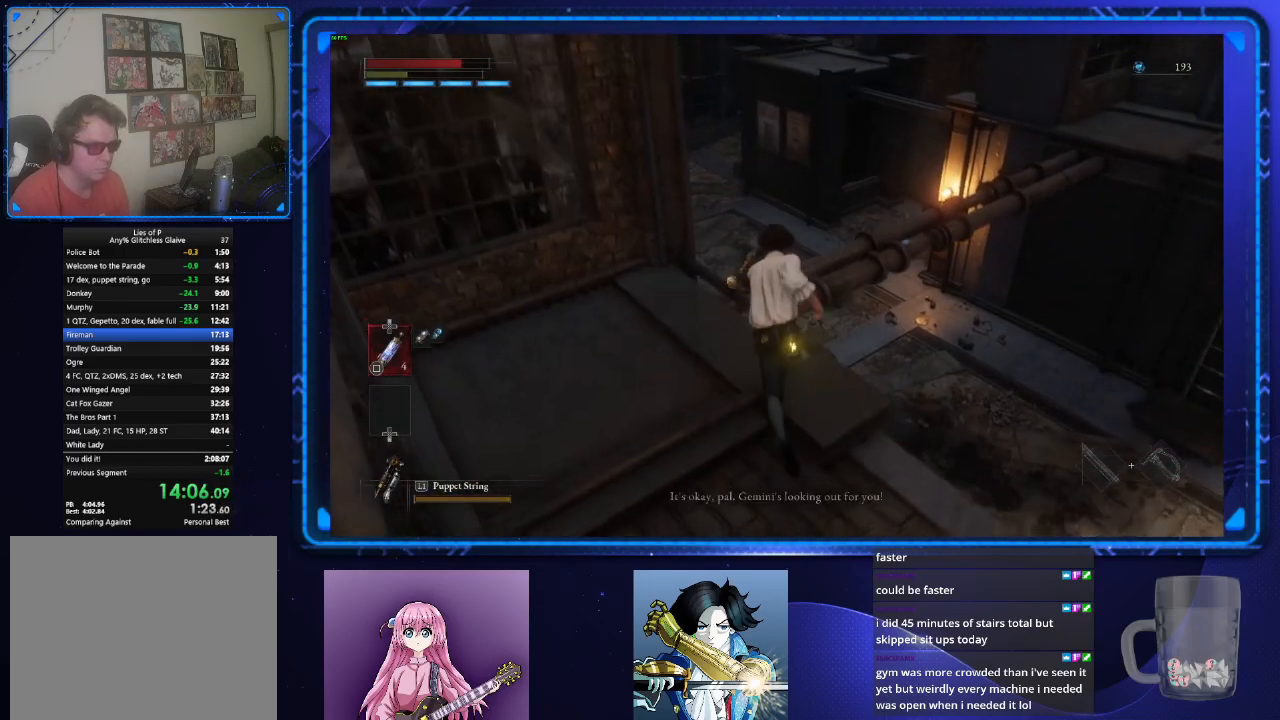
{"buttons": ["CIRCLE"], "left_stick": "up", "right_stick": "center", "events": [[267, "right_stick", "left"], [384, "right_stick", "center"]]}
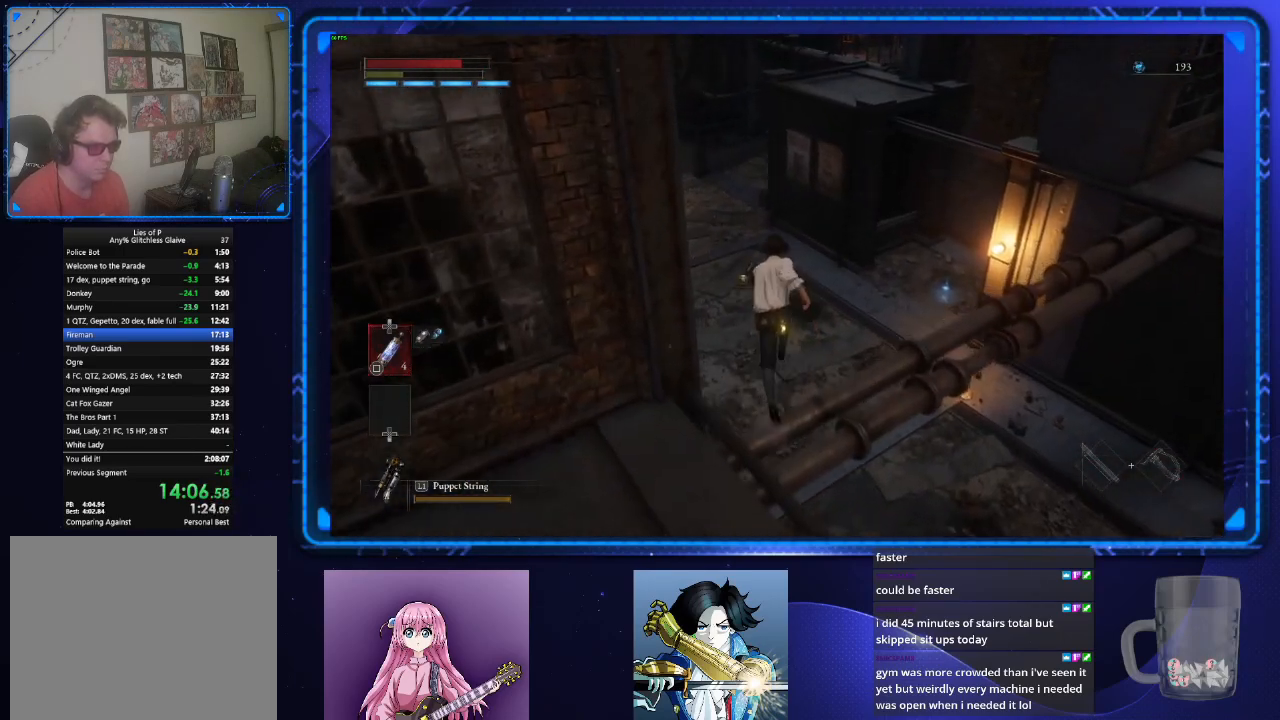
{"buttons": ["CIRCLE"], "left_stick": "up", "right_stick": "center", "events": []}
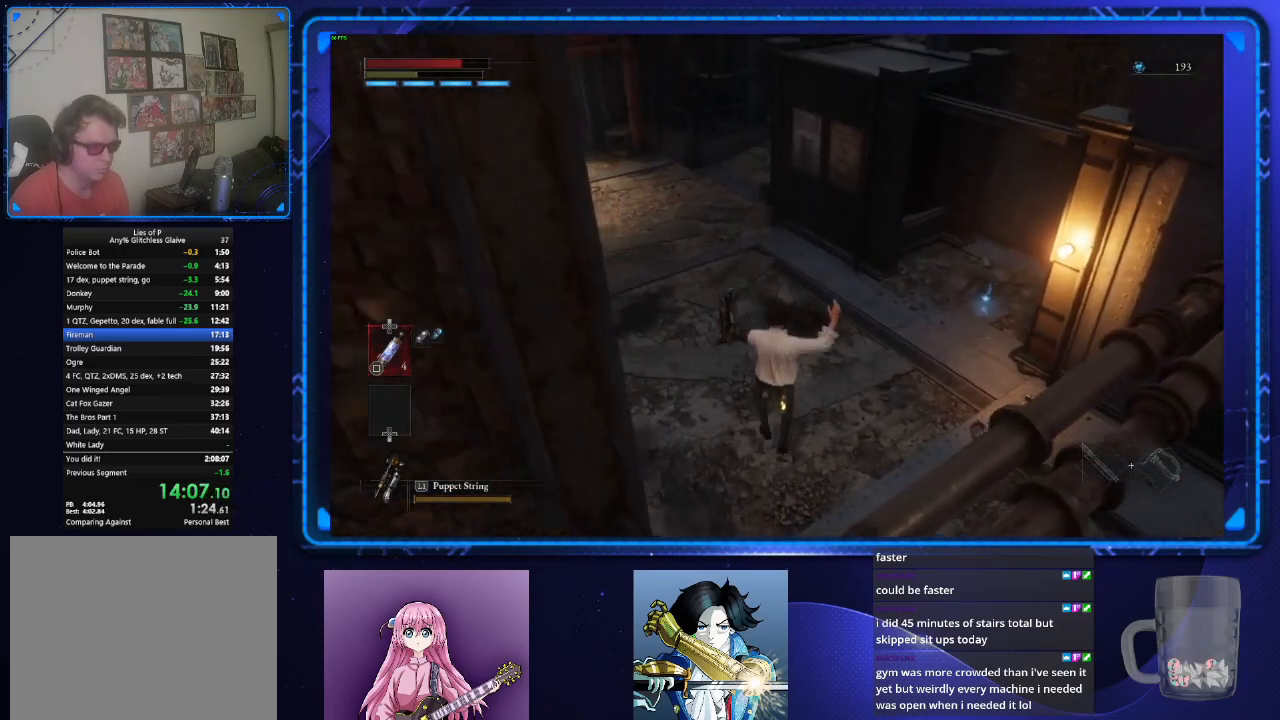
{"buttons": ["CIRCLE"], "left_stick": "up", "right_stick": "up", "events": [[351, "right_stick", "up"]]}
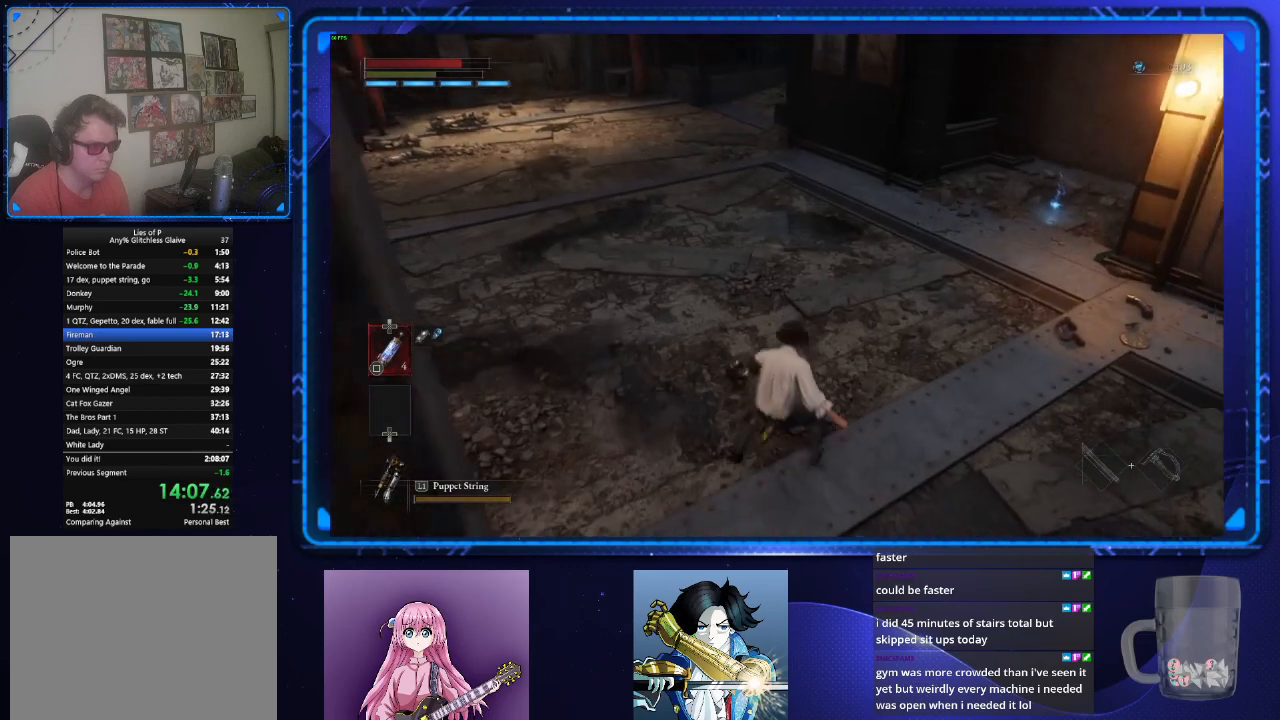
{"buttons": ["CIRCLE"], "left_stick": "up", "right_stick": "center", "events": [[83, "right_stick", "center"]]}
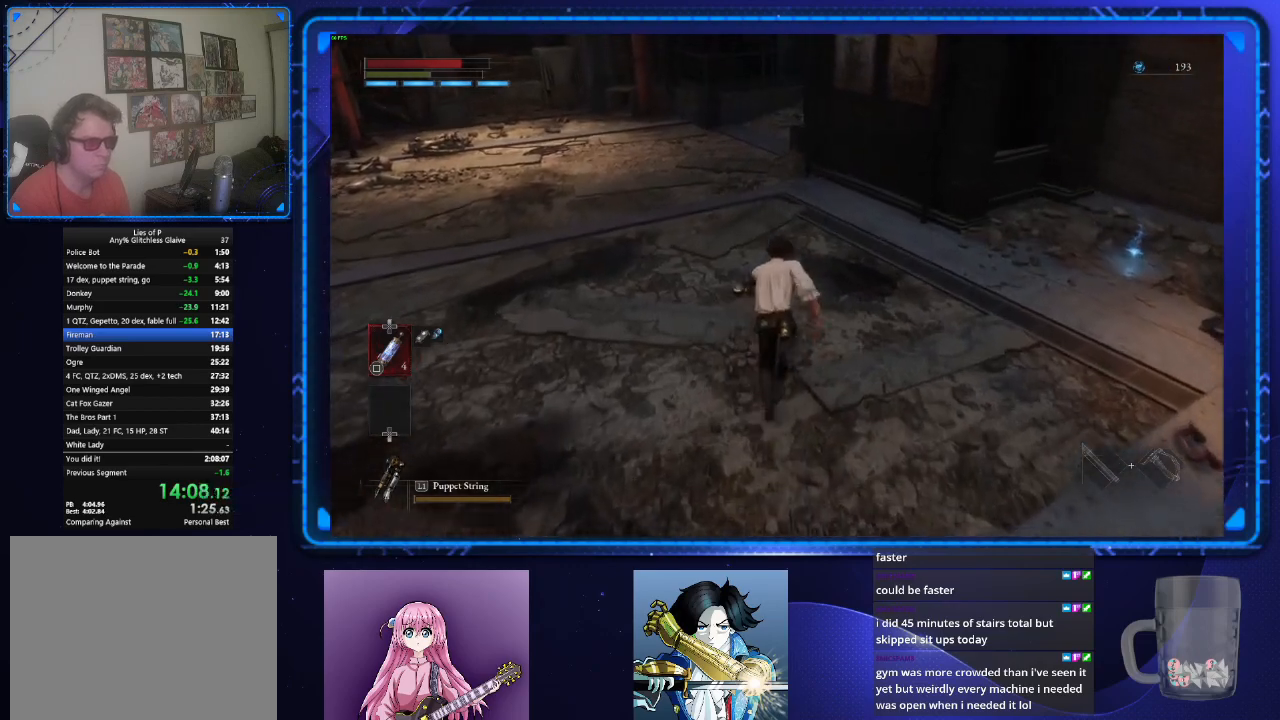
{"buttons": ["CIRCLE"], "left_stick": "up", "right_stick": "center", "events": []}
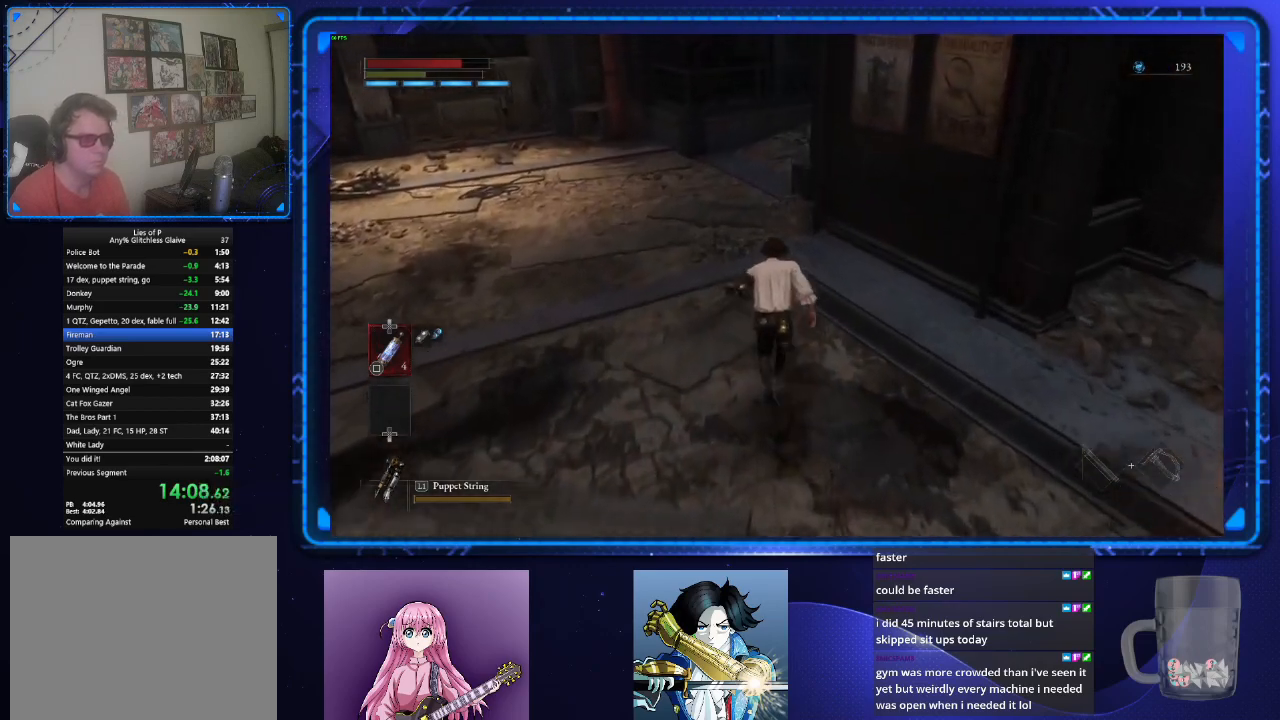
{"buttons": ["CIRCLE"], "left_stick": "up", "right_stick": "center"}